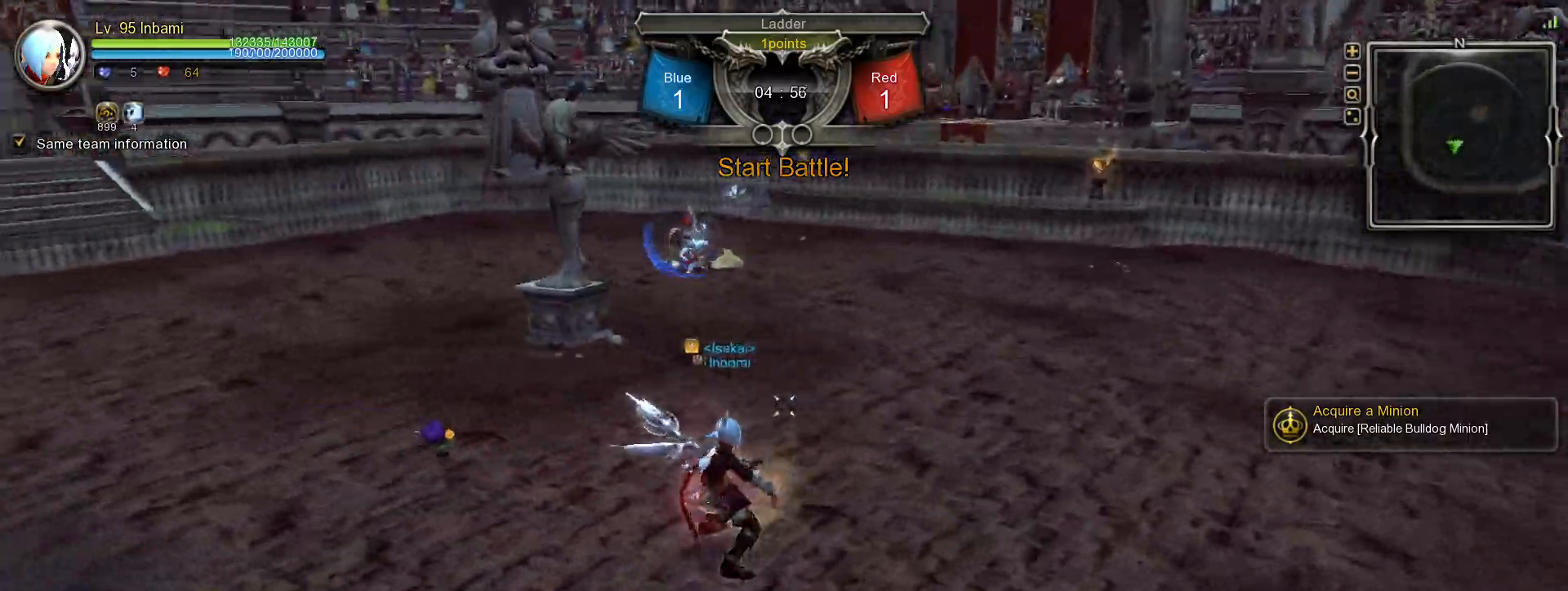
Gameplay with keyboard and mouse; each line is a JSON object with the keys and mouse buttons held at the frame after it. "events" lists presses ("down") and releases ("up") of ".", "/", "0", "1", "2", "3", "4", "5", "6", "7", "8", "9", "a", "alt_l", "alt_r", "b", "backslash", "backspace", "c", "caps_lock", "comma", "ctrl_l", "ctrl_r", "d", "down", "e", "equals", "escape", "f", "f1", "f10", "f11", "f12", "f2", "f3", "f4", "f5", "f6", "f7", "f8", "f9", "g", "h", "i", "j", "k", "l", "lbracket", "left", "m", "minus", "n", "o", "p", "q", "quote", "r", "rbracket", "return", "right", "s", "semicolon", "shift_l", "shift_r", "space", "super", "t", "tab", "tilde", "u", "up", "v", "w", "x", "y", "z", "mouse_left", "mouse_wheel", "mouse_right", "mouse_mb4" and "mouse_mb5" between this image and that frame as [ms after this image, input, new state], when the widget could be followed in between. "mouse_left", "mouse_wheel", "mouse_right", "mouse_mb4", "mouse_mb5" = the "left", "wheel", "right", "mb4", "mb5" buttons of the "mouse" list. No other keys are recorded. "wheel" means that the mouse wheel is clicked or scrolled. Mouse movement is not recorded.
{"keys": [], "mouse": ["right"], "events": [[17, "d", "up"], [50, "1", "up"], [50, "w", "up"], [467, "mouse_right", "down"]]}
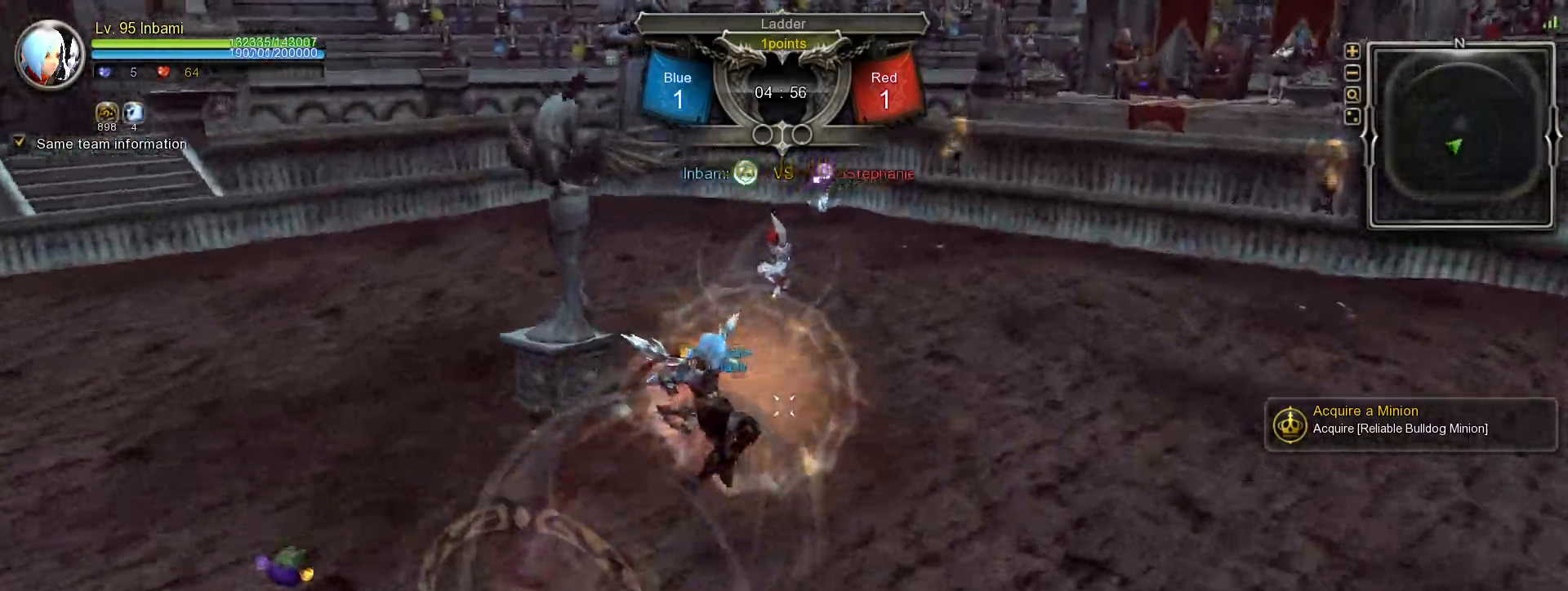
{"keys": [], "mouse": [], "events": [[100, "mouse_right", "up"], [117, "mouse_right", "down"], [217, "mouse_right", "up"], [267, "mouse_right", "down"], [333, "tilde", "down"], [367, "mouse_right", "up"], [417, "tilde", "up"], [433, "mouse_right", "down"], [467, "mouse_right", "up"]]}
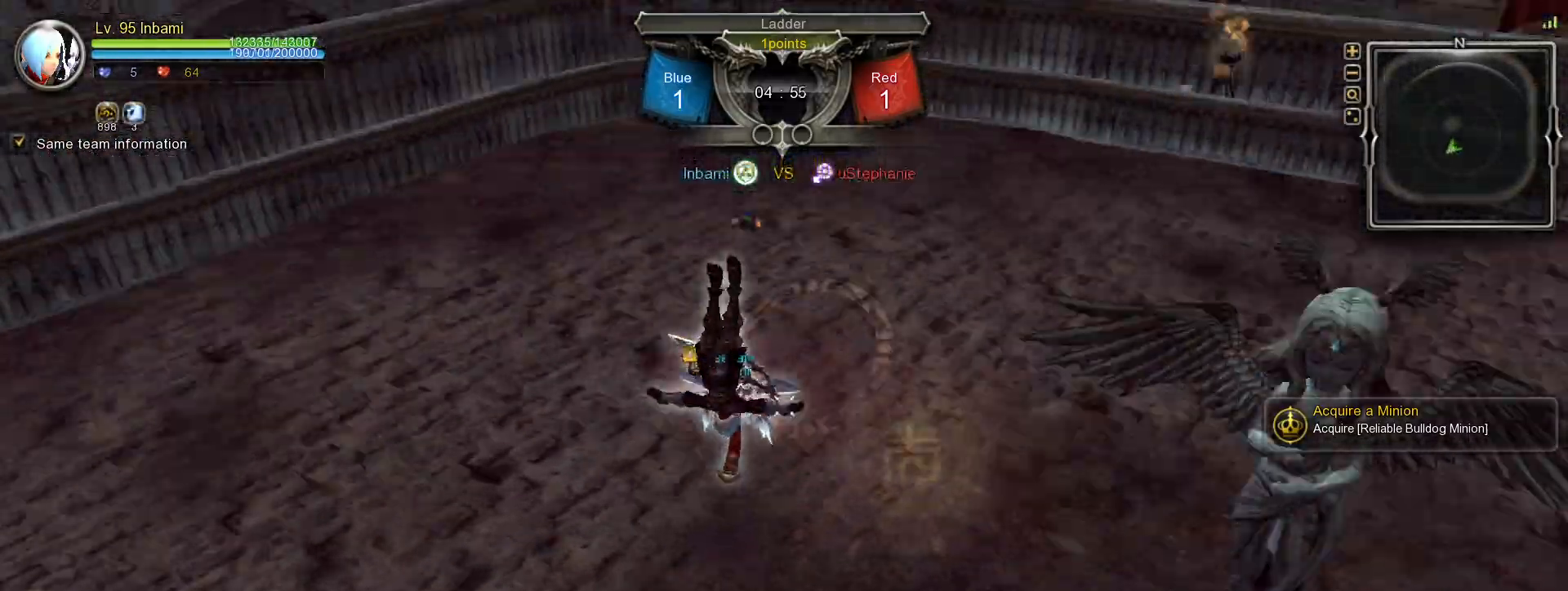
{"keys": ["shift_l", "w"], "mouse": [], "events": [[183, "shift_l", "down"], [183, "w", "down"]]}
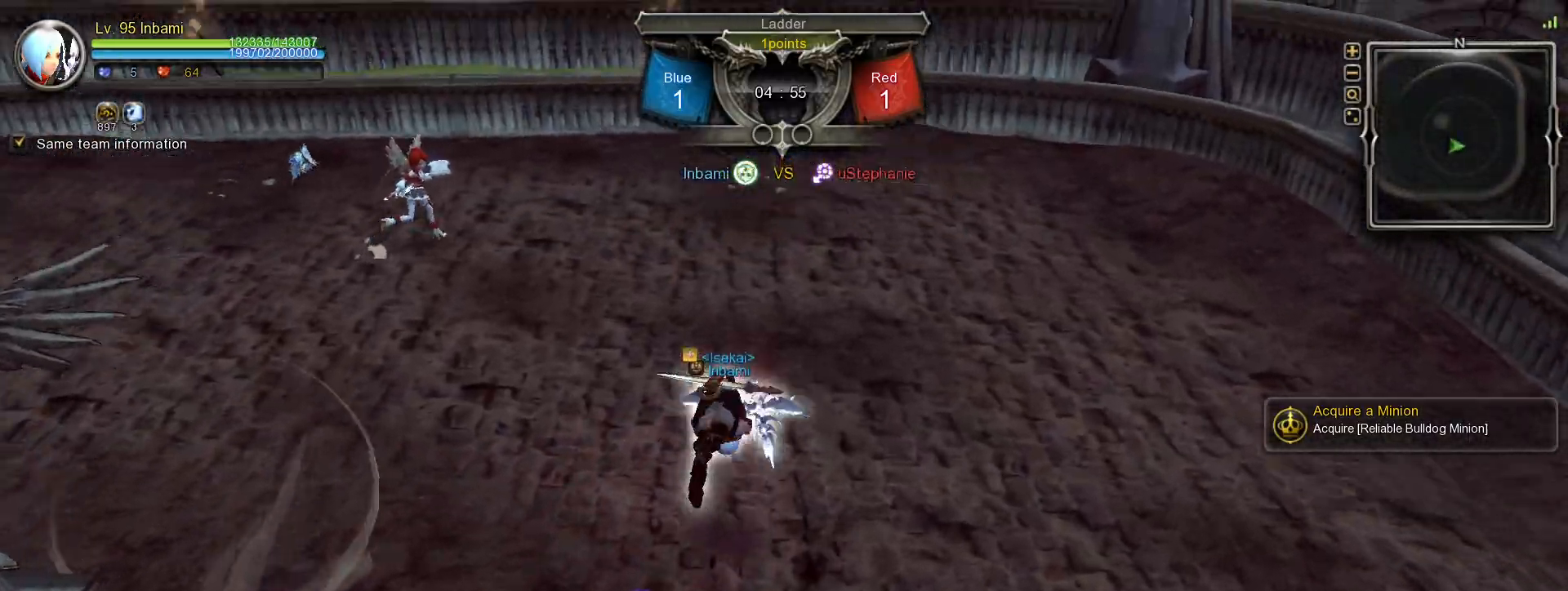
{"keys": ["w"], "mouse": [], "events": [[317, "shift_l", "up"], [383, "space", "down"], [450, "space", "up"]]}
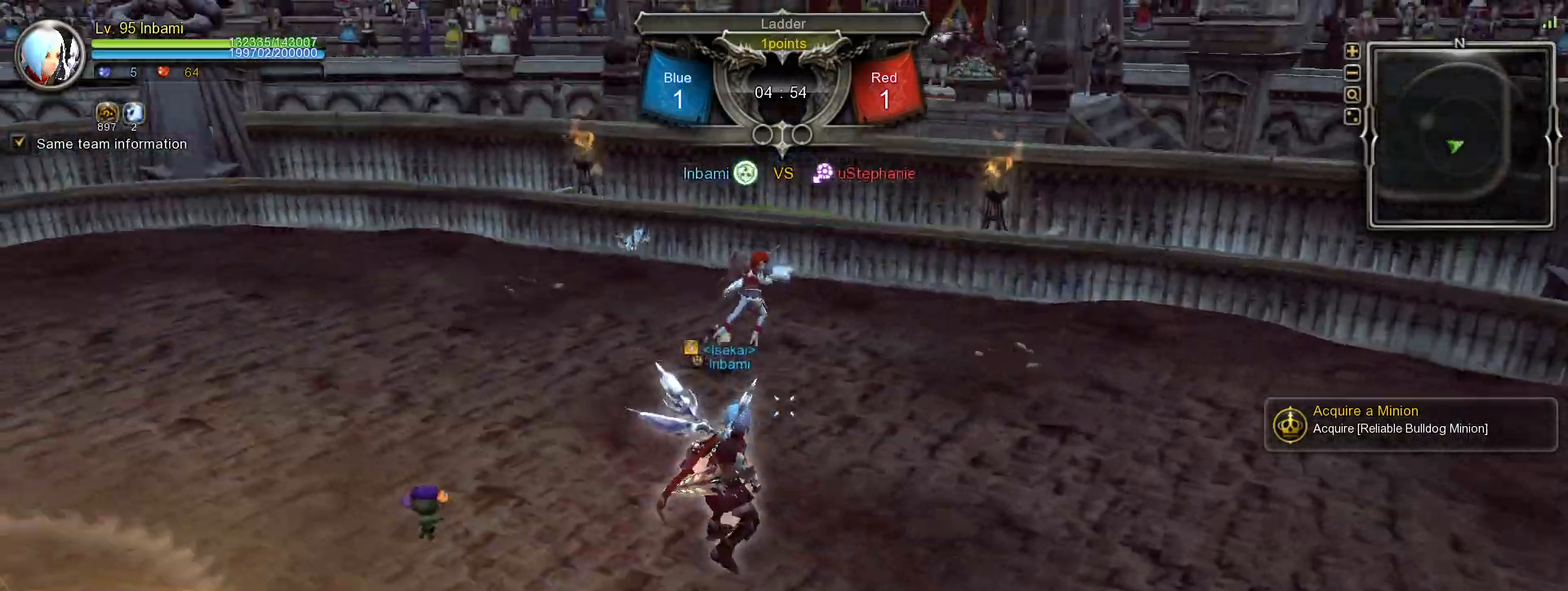
{"keys": ["a"], "mouse": [], "events": [[133, "space", "down"], [217, "space", "up"], [350, "a", "down"], [367, "mouse_left", "down"], [383, "w", "up"], [500, "mouse_left", "up"]]}
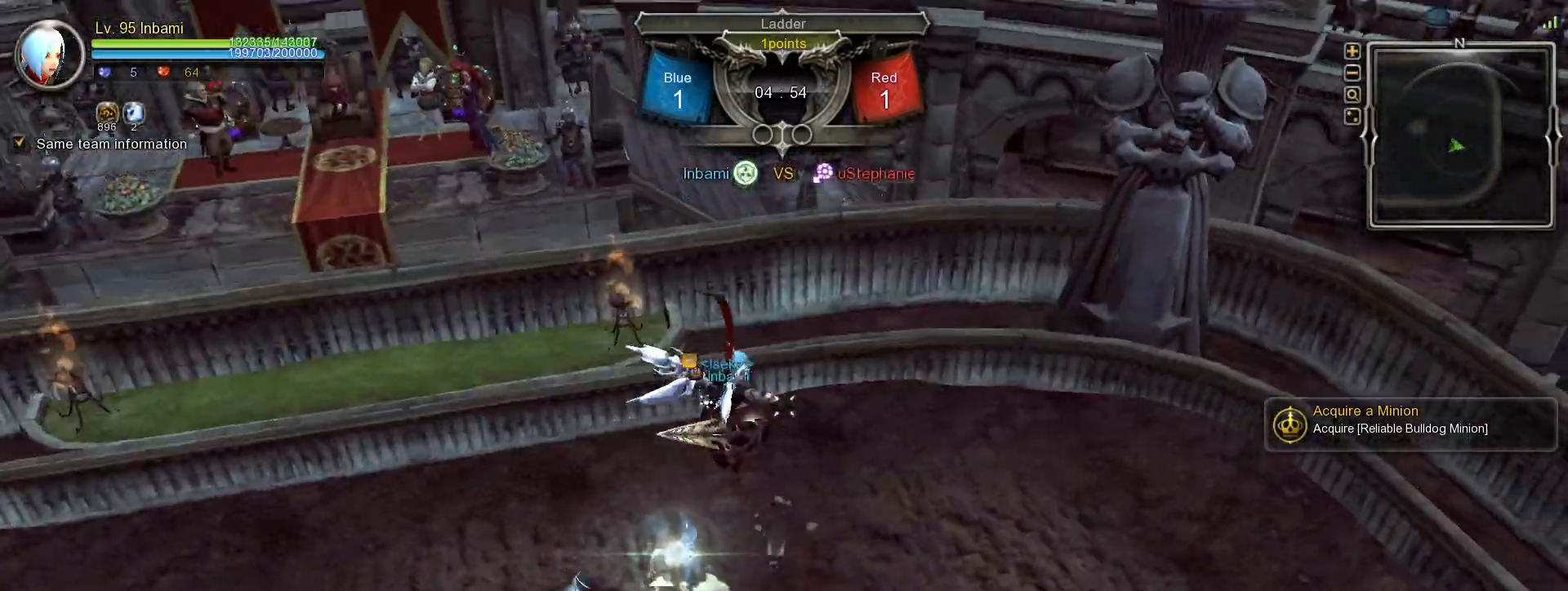
{"keys": [], "mouse": [], "events": [[367, "e", "down"], [450, "e", "up"], [467, "a", "up"]]}
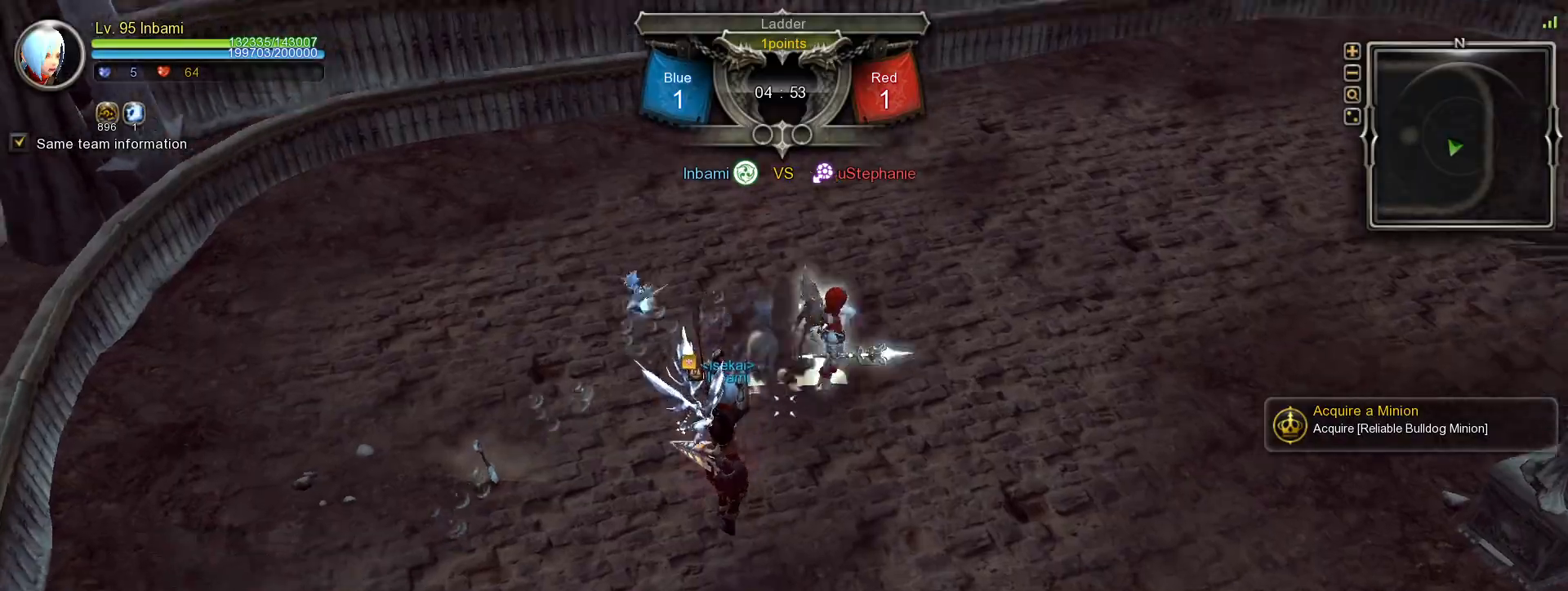
{"keys": [], "mouse": [], "events": [[33, "tilde", "down"], [100, "e", "down"], [100, "tilde", "up"], [167, "e", "up"]]}
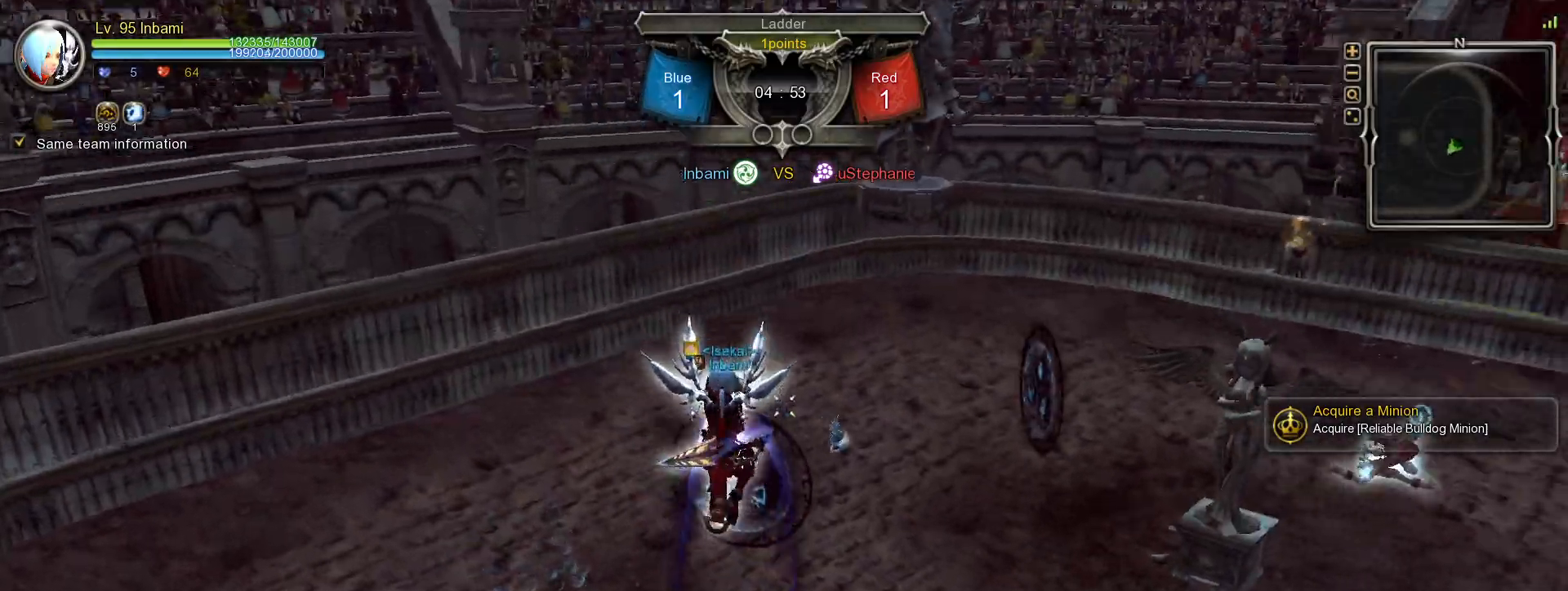
{"keys": [], "mouse": [], "events": []}
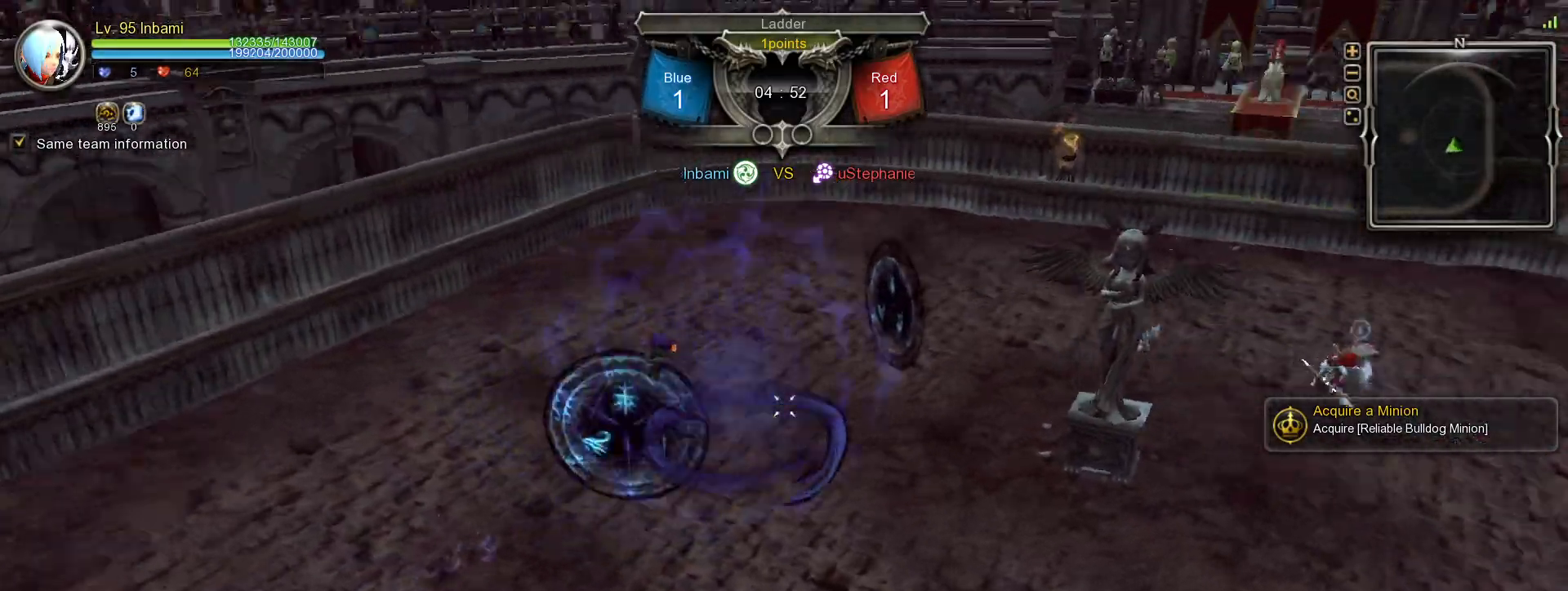
{"keys": ["d", "shift_l"], "mouse": [], "events": [[433, "d", "down"], [467, "shift_l", "down"]]}
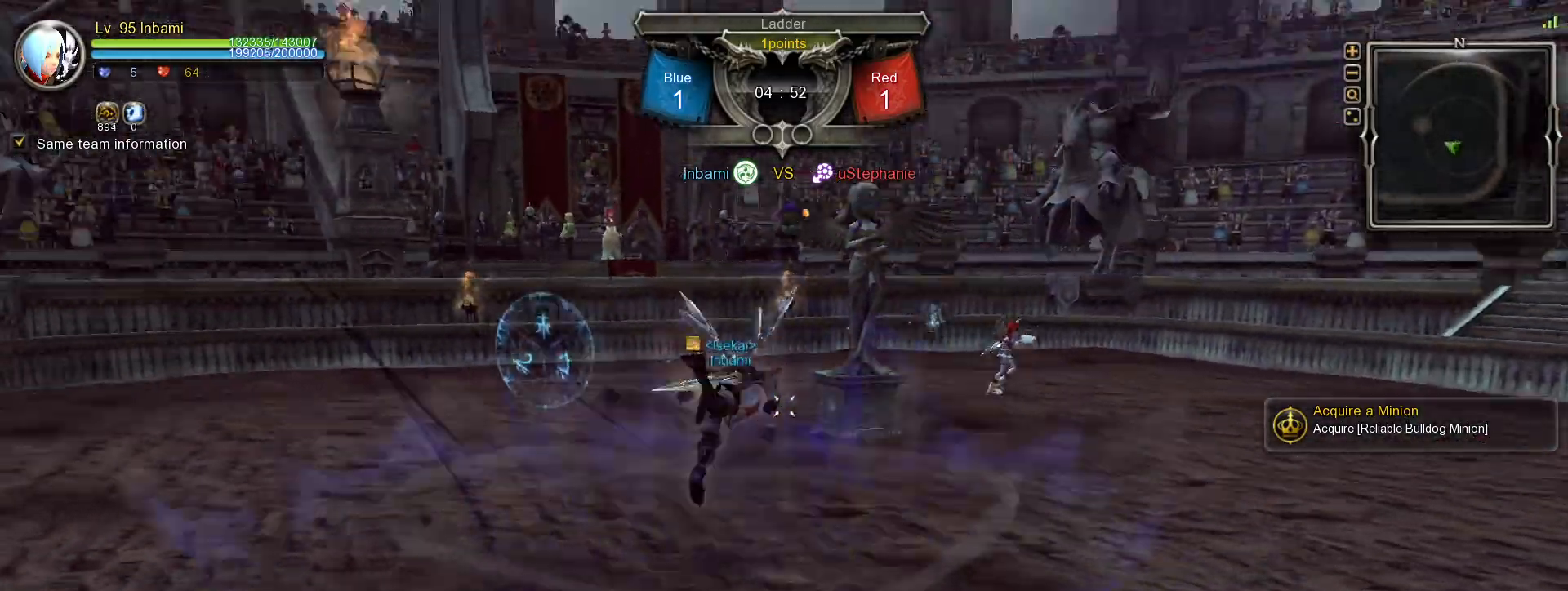
{"keys": [], "mouse": ["left"], "events": [[267, "tilde", "down"], [333, "mouse_left", "down"], [383, "shift_l", "up"], [383, "tilde", "up"], [417, "d", "up"], [433, "mouse_left", "up"], [467, "mouse_left", "down"]]}
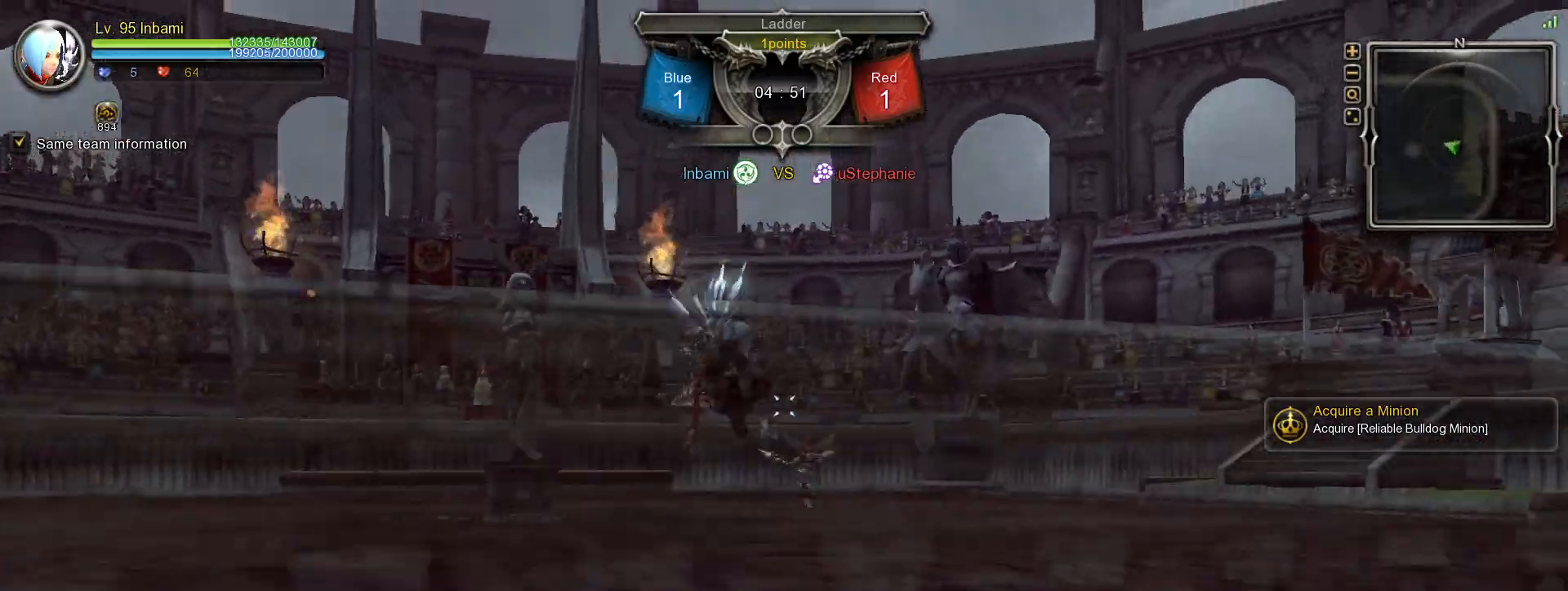
{"keys": ["r"], "mouse": [], "events": [[83, "mouse_left", "up"], [250, "tilde", "down"], [333, "r", "down"], [350, "tilde", "up"], [400, "r", "up"], [467, "r", "down"]]}
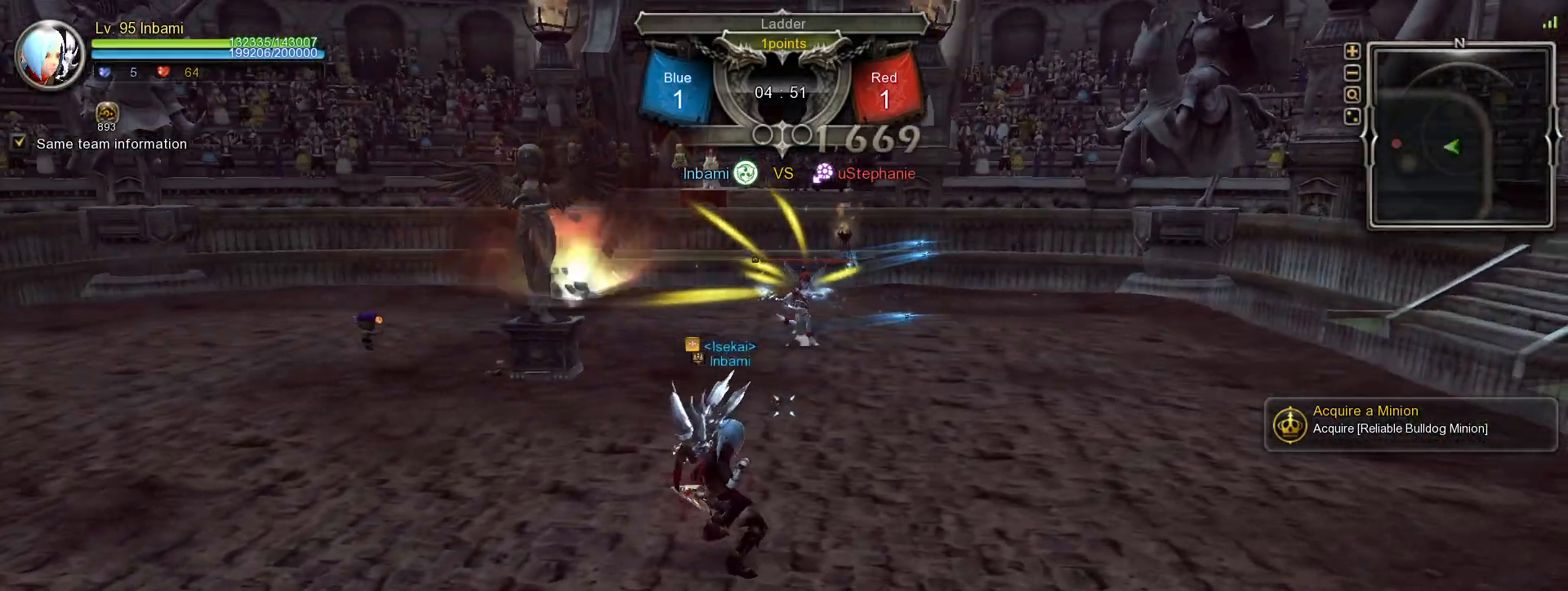
{"keys": [], "mouse": [], "events": [[33, "r", "up"], [450, "r", "down"], [500, "r", "up"]]}
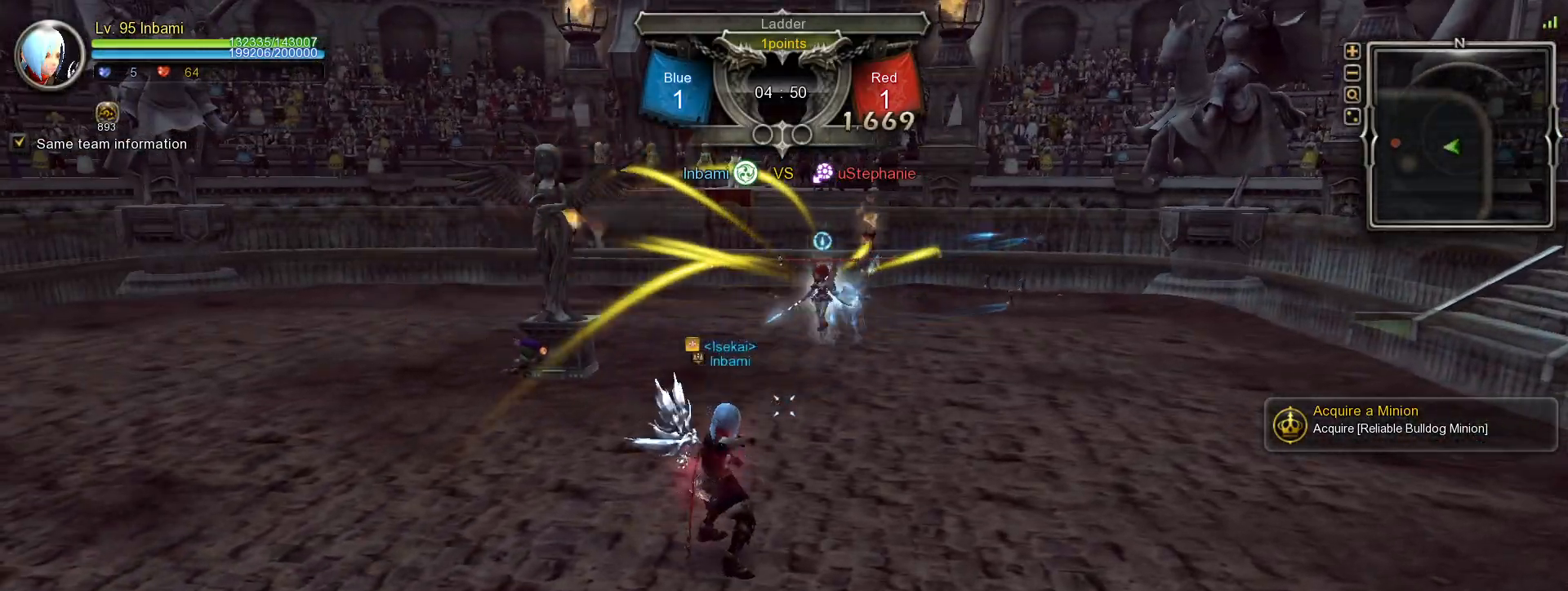
{"keys": ["tilde"], "mouse": []}
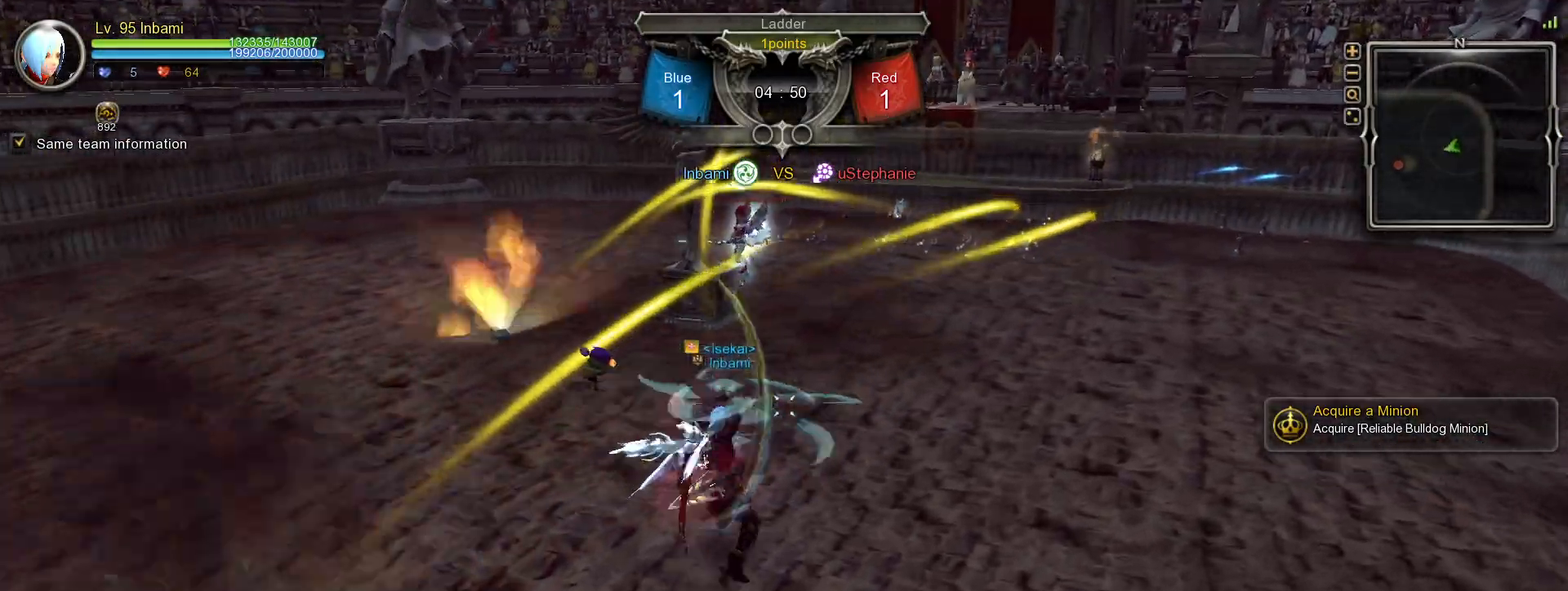
{"keys": ["tilde"], "mouse": [], "events": [[17, "tilde", "up"], [100, "c", "down"], [150, "c", "up"], [233, "c", "down"], [283, "c", "up"], [350, "c", "down"], [417, "c", "up"], [450, "tilde", "down"]]}
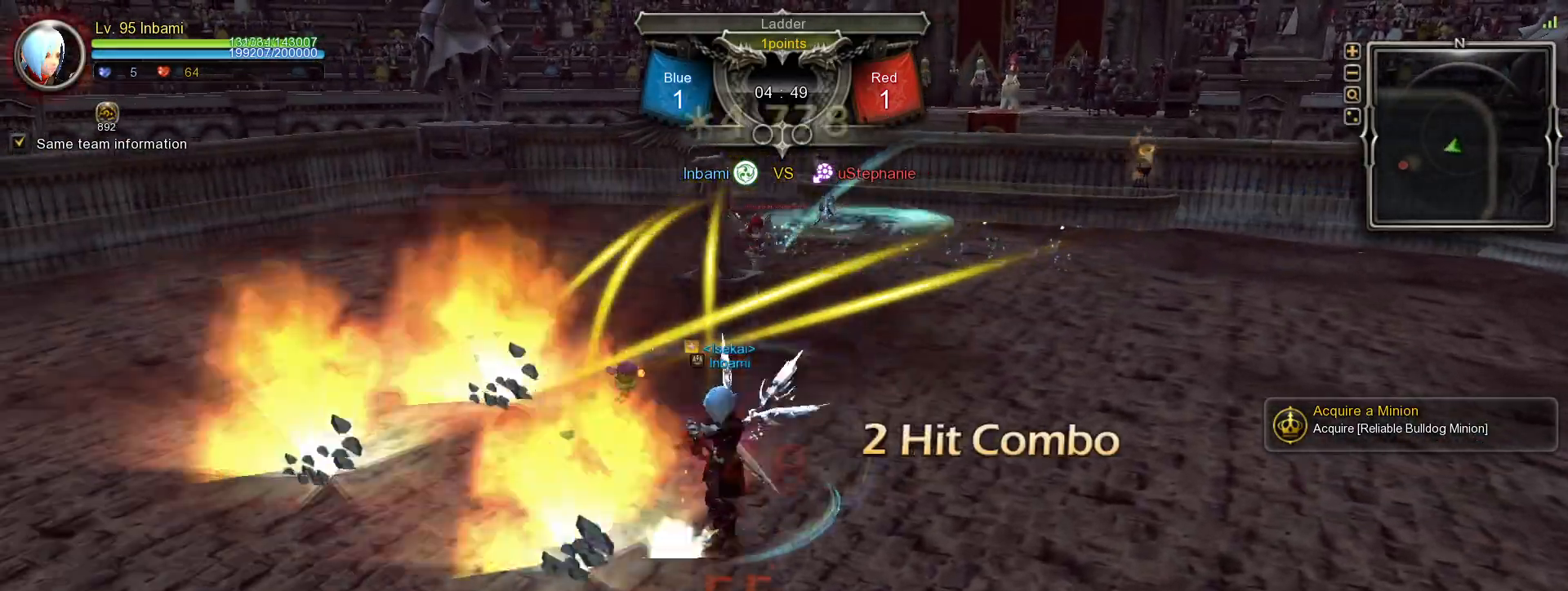
{"keys": ["shift_l", "w"], "mouse": [], "events": [[50, "tilde", "up"], [350, "shift_l", "down"], [350, "w", "down"]]}
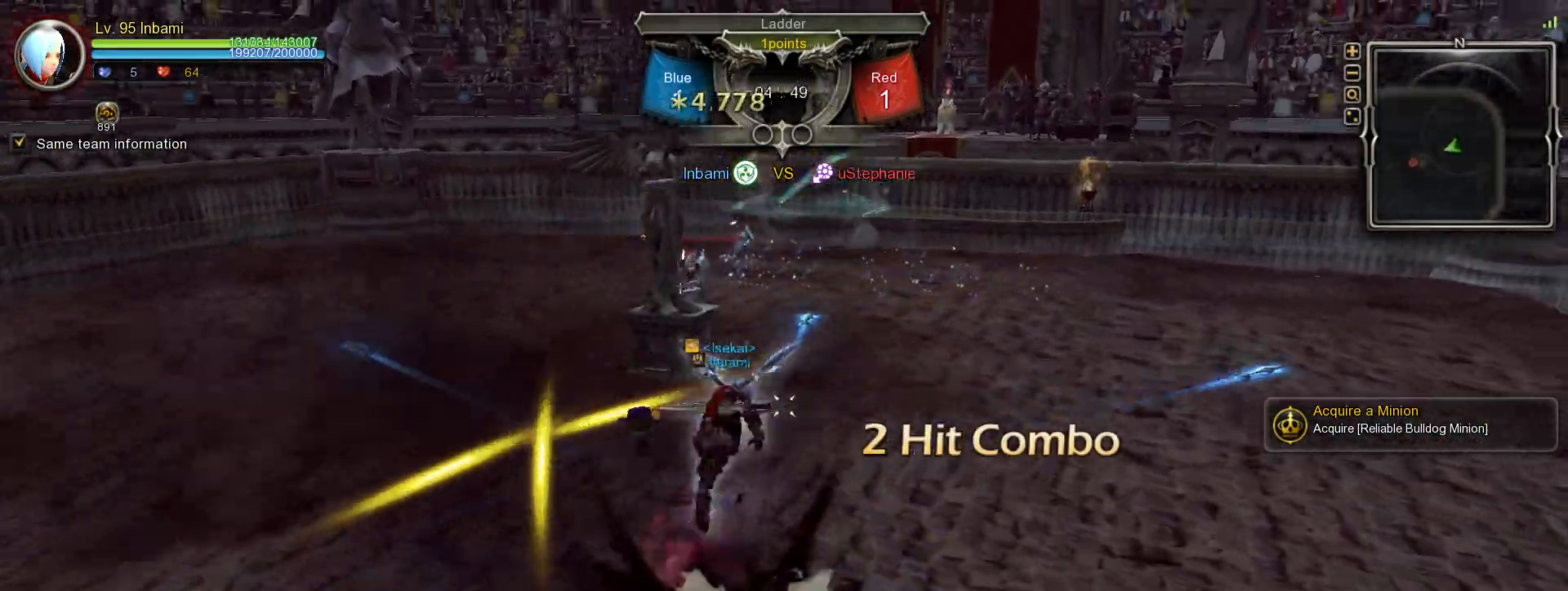
{"keys": ["w"], "mouse": [], "events": [[83, "shift_l", "up"], [250, "c", "down"], [317, "c", "up"]]}
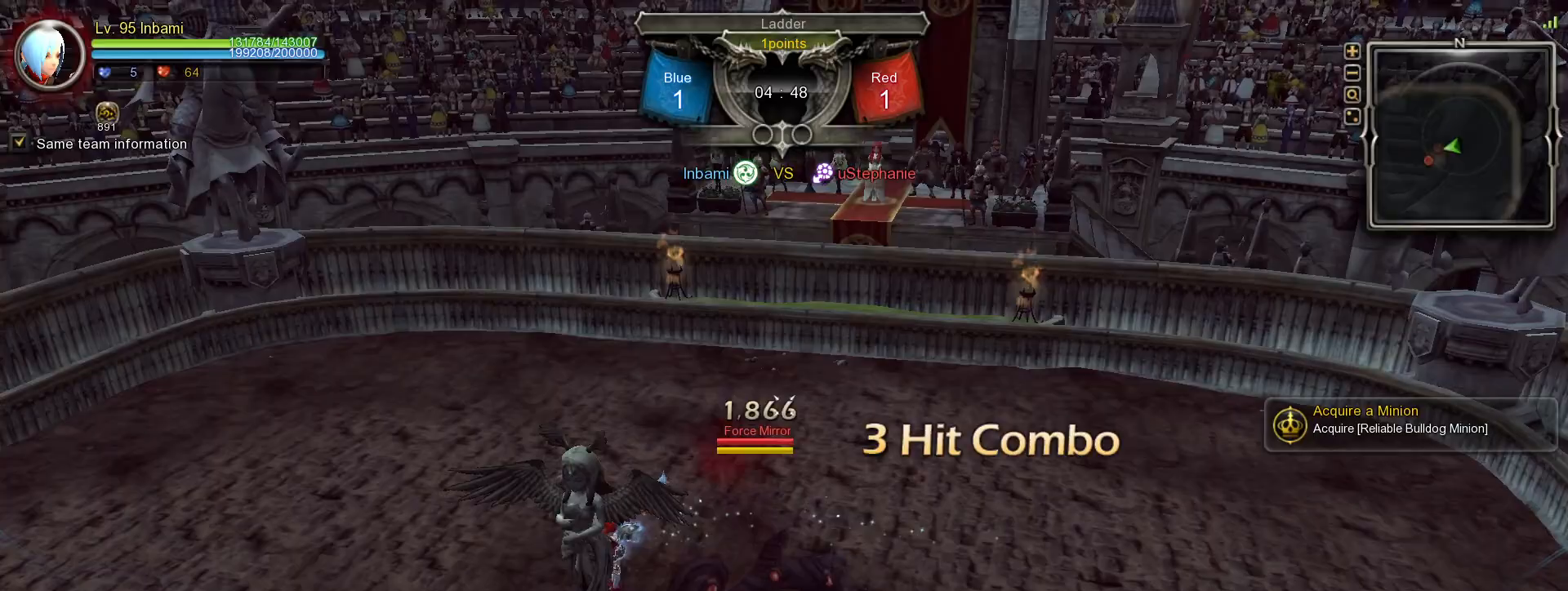
{"keys": ["w"], "mouse": ["left"], "events": [[467, "mouse_left", "down"]]}
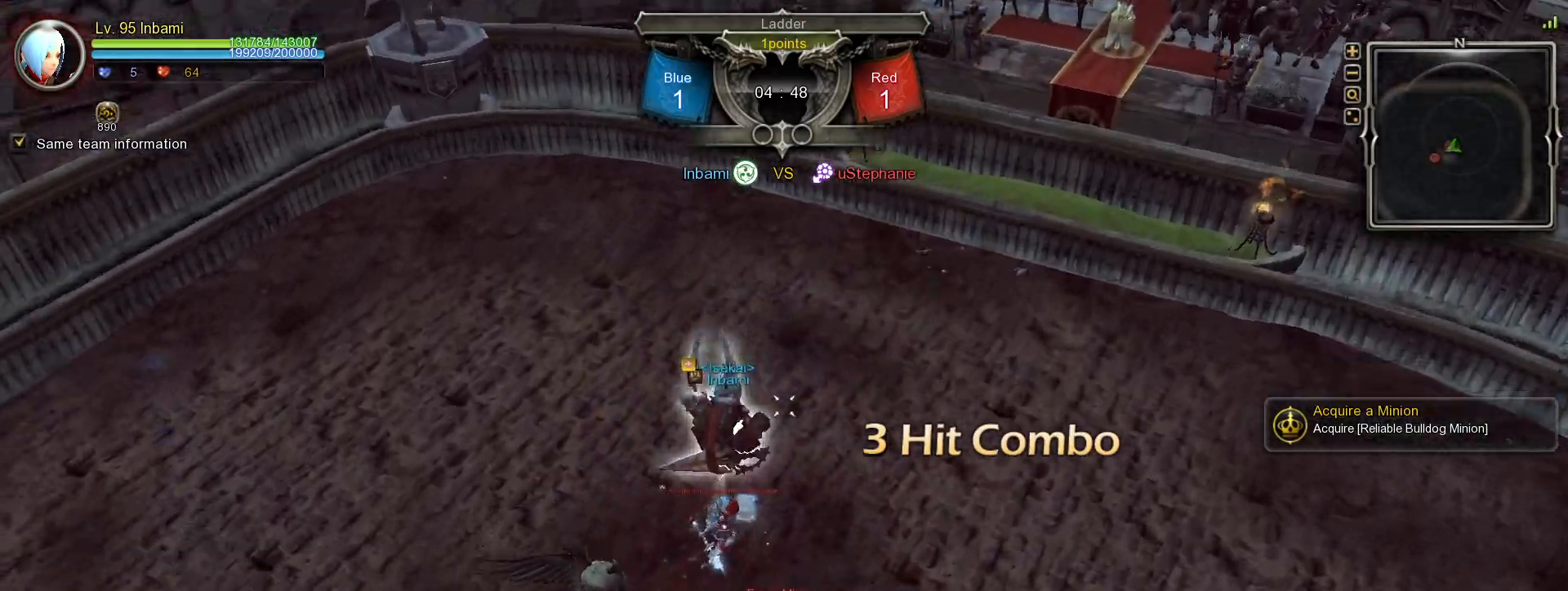
{"keys": ["w"], "mouse": [], "events": [[67, "mouse_left", "up"], [100, "mouse_left", "down"], [217, "mouse_left", "up"], [233, "mouse_left", "down"], [350, "mouse_left", "up"], [383, "mouse_left", "down"], [483, "mouse_left", "up"]]}
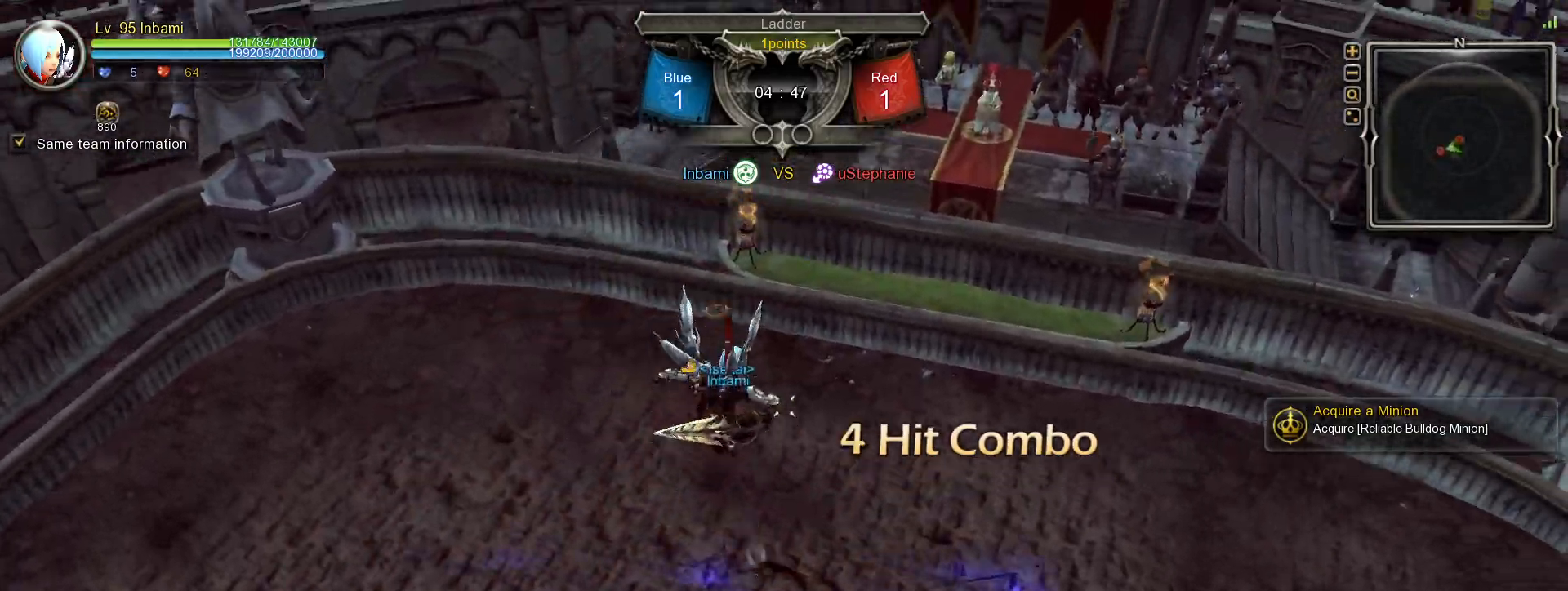
{"keys": ["space"], "mouse": [], "events": [[17, "mouse_left", "down"], [133, "3", "down"], [133, "mouse_left", "up"], [183, "3", "up"], [183, "w", "up"], [383, "space", "down"]]}
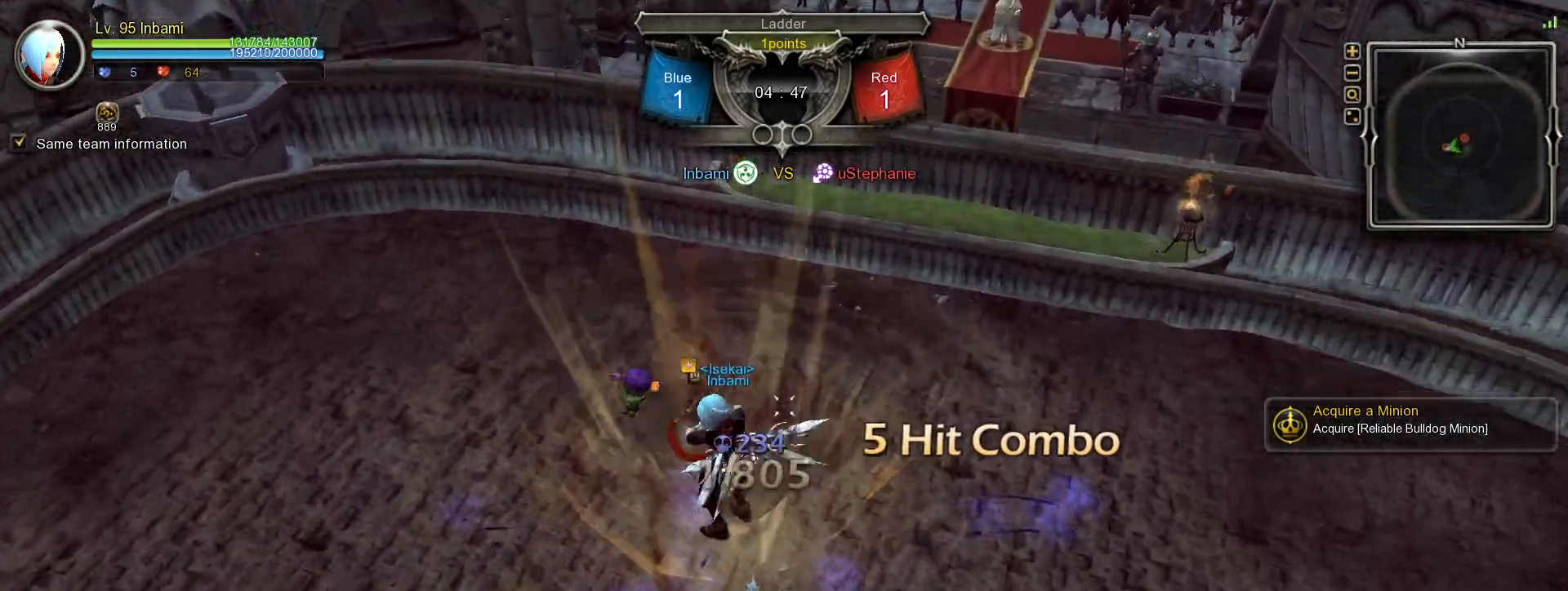
{"keys": [], "mouse": [], "events": [[433, "space", "up"]]}
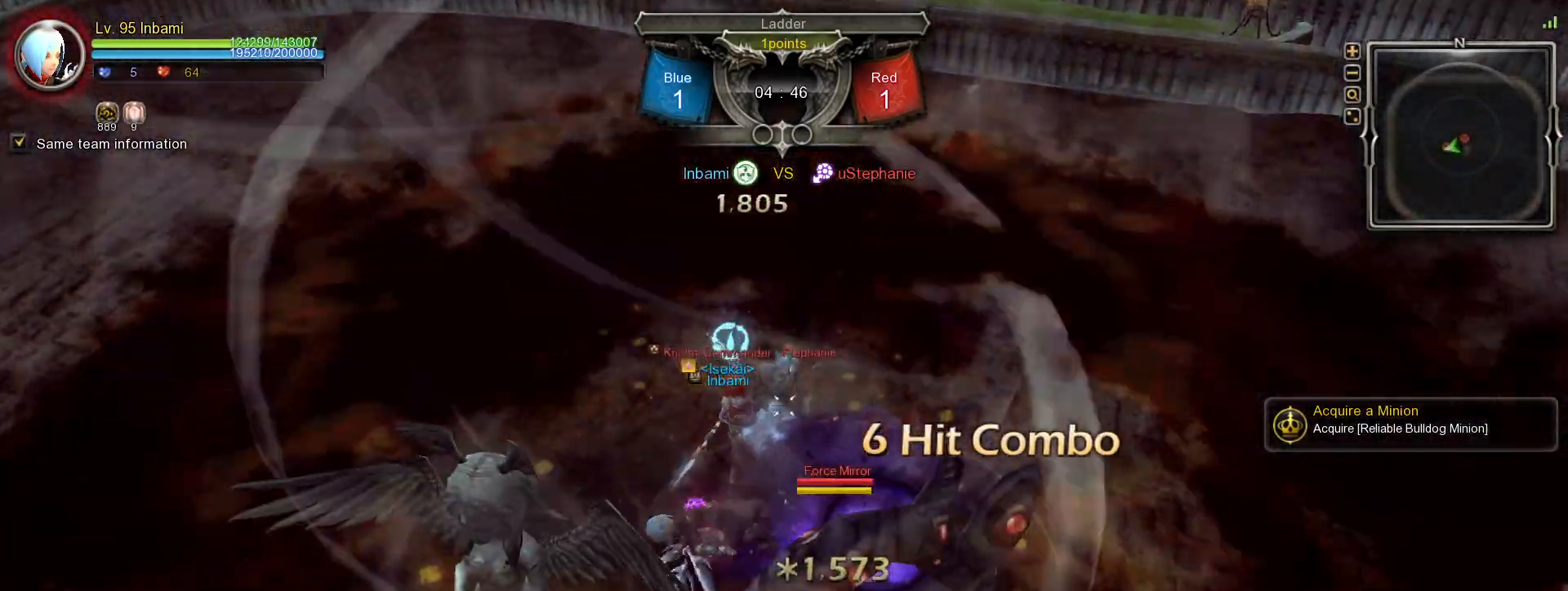
{"keys": [], "mouse": [], "events": []}
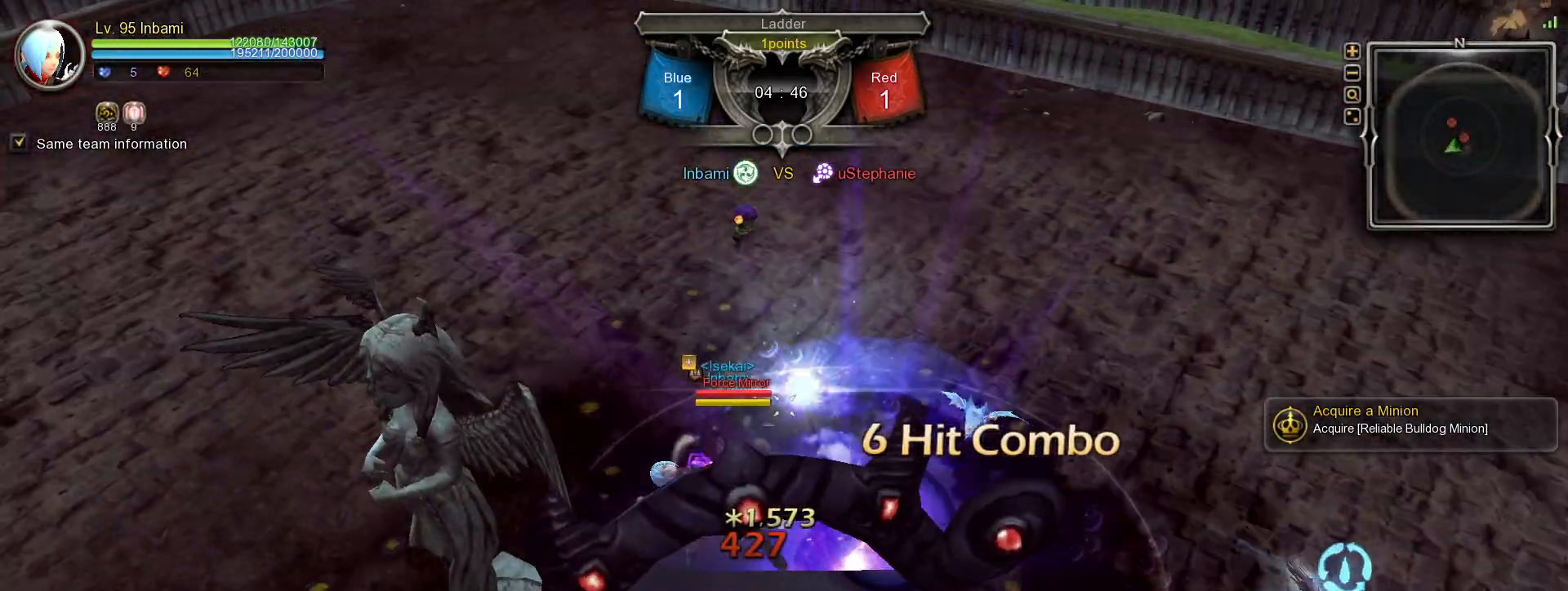
{"keys": [], "mouse": [], "events": [[83, "mouse_left", "down"], [200, "mouse_left", "up"], [233, "mouse_left", "down"], [350, "mouse_left", "up"], [383, "mouse_left", "down"], [483, "mouse_left", "up"]]}
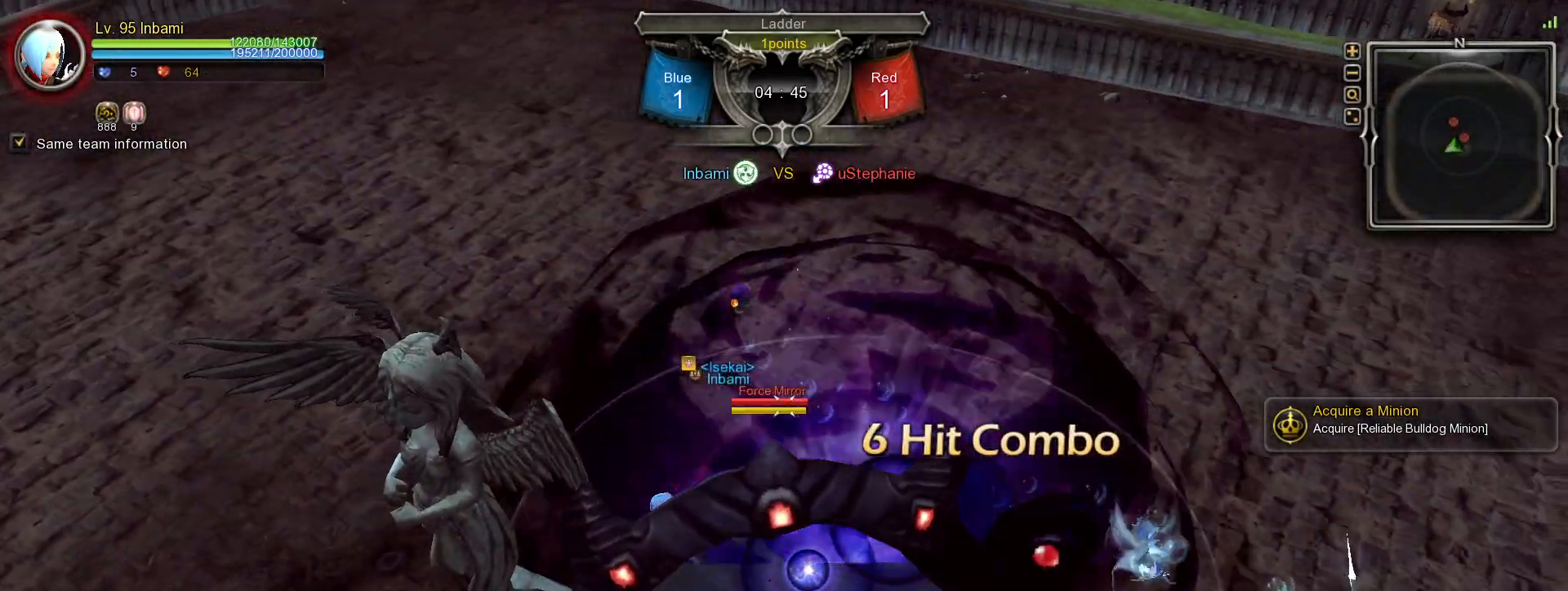
{"keys": [], "mouse": ["left"], "events": [[17, "mouse_left", "down"], [117, "mouse_left", "up"], [150, "mouse_left", "down"], [250, "mouse_left", "up"], [283, "mouse_left", "down"], [383, "mouse_left", "up"], [417, "mouse_left", "down"]]}
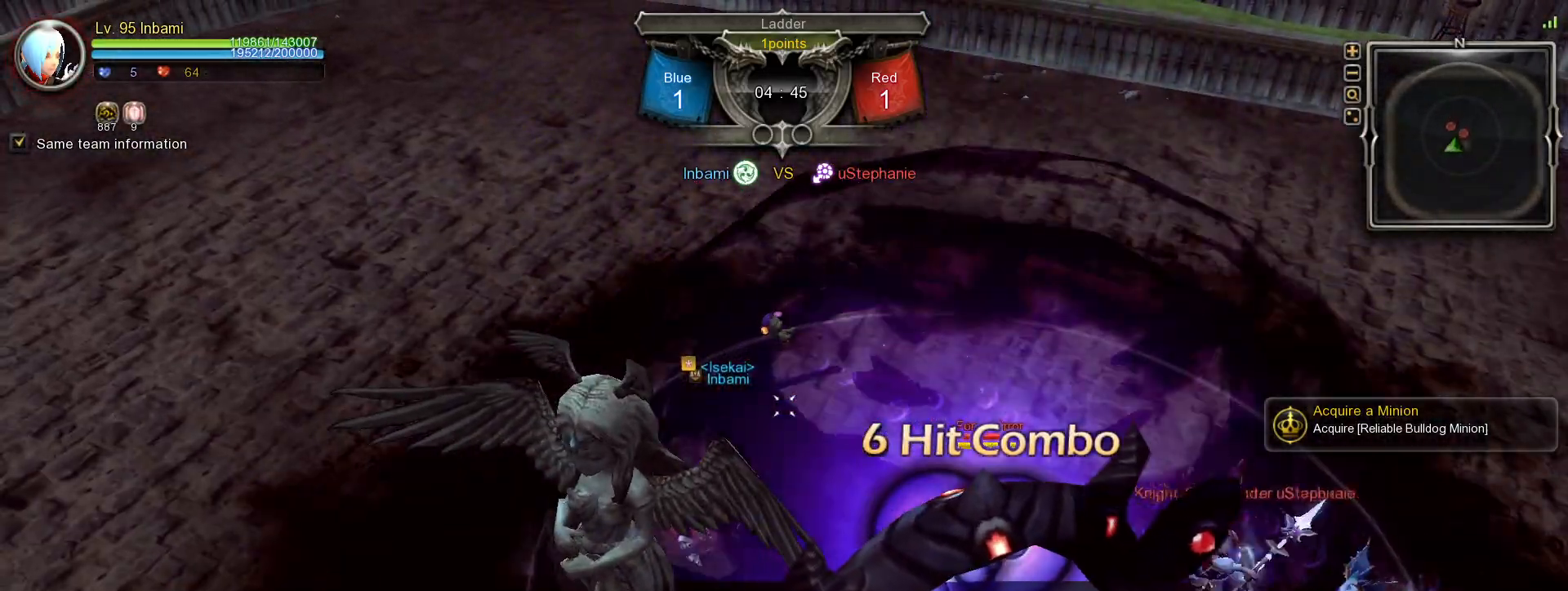
{"keys": [], "mouse": ["left"], "events": [[17, "mouse_left", "up"], [50, "mouse_left", "down"], [150, "mouse_left", "up"], [183, "mouse_left", "down"], [300, "mouse_left", "up"], [317, "mouse_left", "down"], [433, "mouse_left", "up"], [467, "mouse_left", "down"]]}
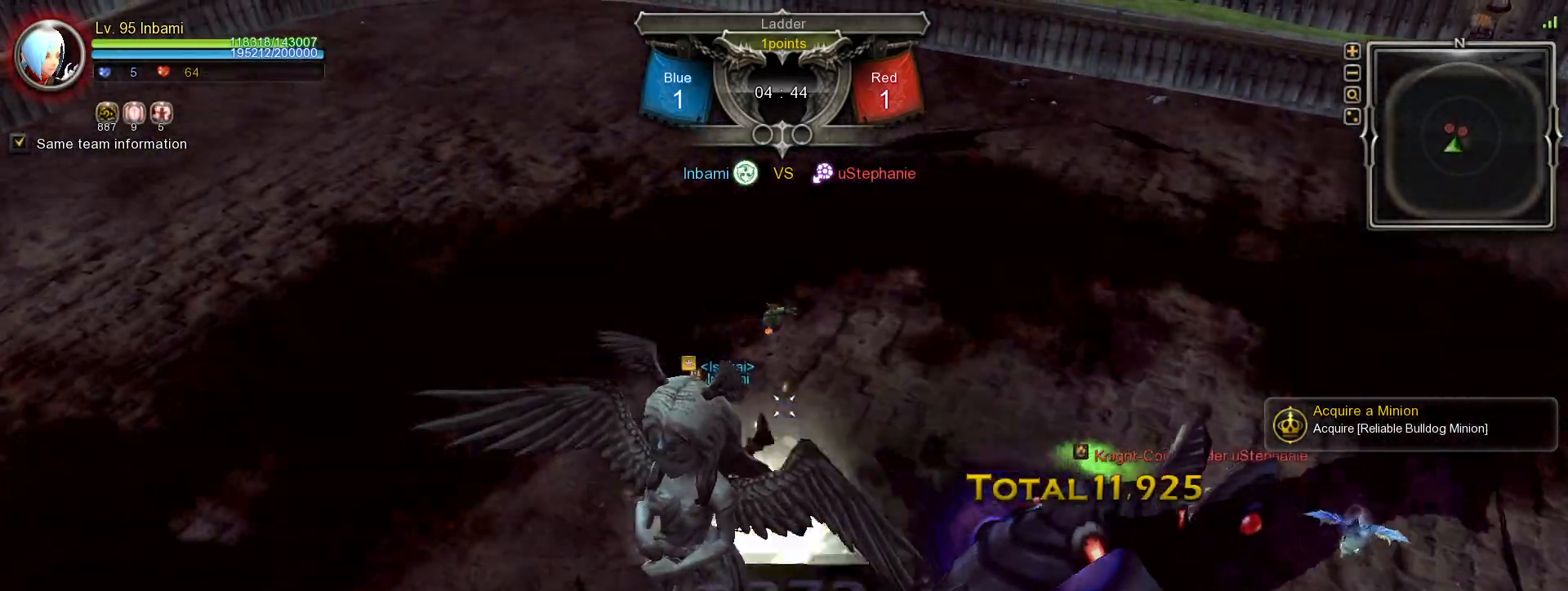
{"keys": [], "mouse": [], "events": [[67, "mouse_left", "up"], [117, "mouse_left", "down"], [217, "mouse_left", "up"]]}
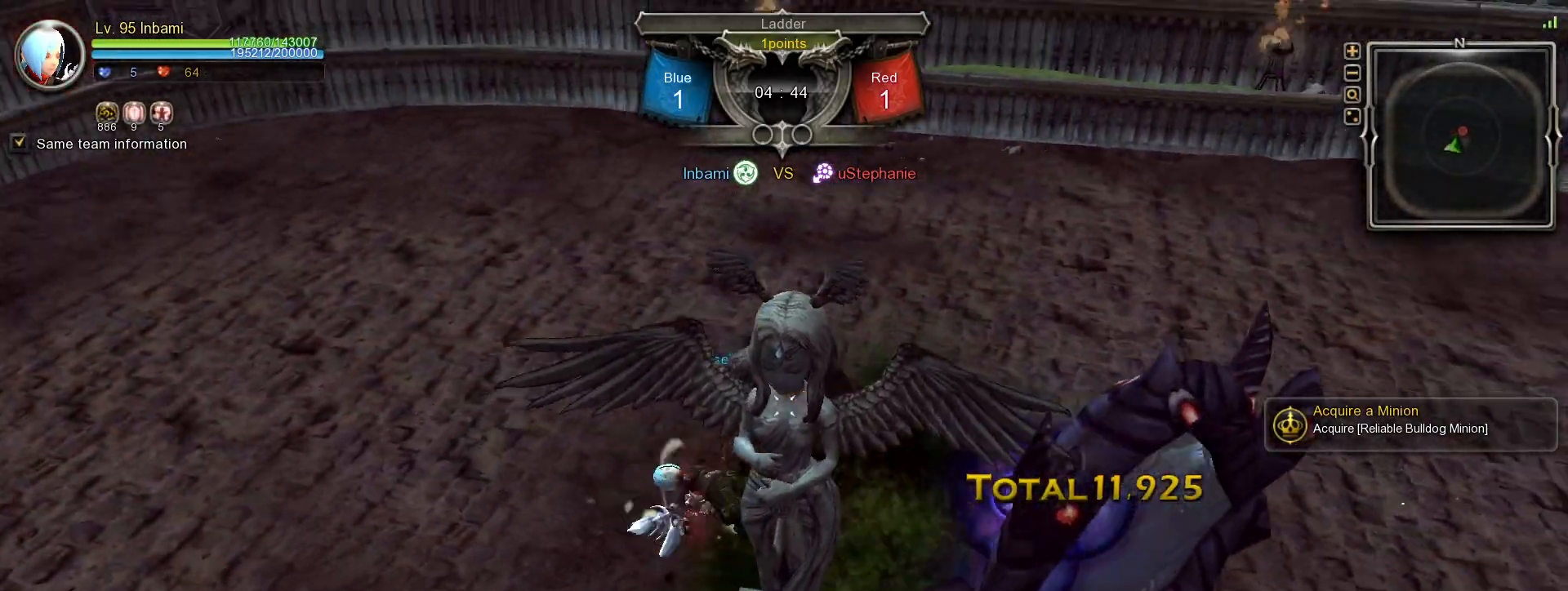
{"keys": [], "mouse": [], "events": [[233, "d", "down"], [250, "shift_l", "down"], [450, "d", "up"], [450, "shift_l", "up"]]}